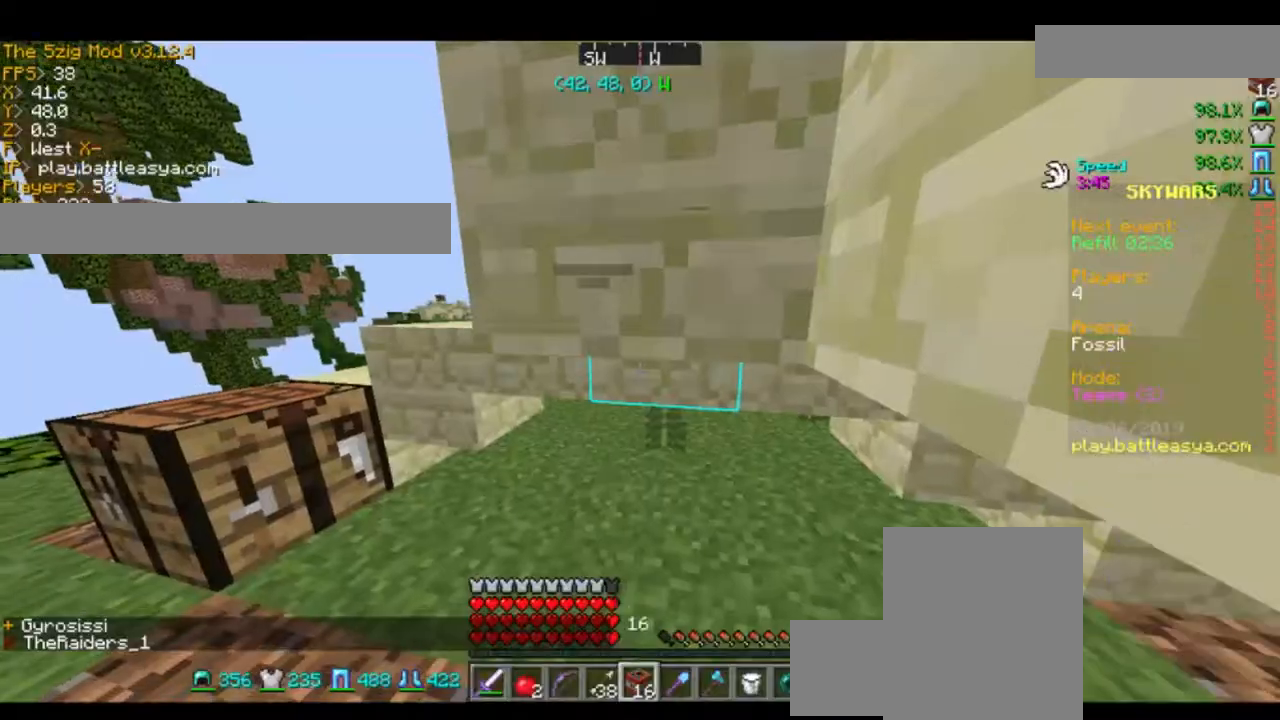
Gameplay with keyboard and mouse; each line is a JSON object with the keys and mouse buttons held at the frame after it. "events" lists presses ("down") and releases ("up") of "a", "d", "s", "space", "w", "mouse_left" and "mouse_right" between this image and that frame as [ms after this image, input, new state], when the widget could be followed in between. "mouse_left", "mouse_right" = the "left", "right" buttons of the "mouse" list. No other keys are recorded. Fast repeated clicks can show as one long hold. Mouse movement is not recorded.
{"keys": [], "mouse": [], "events": []}
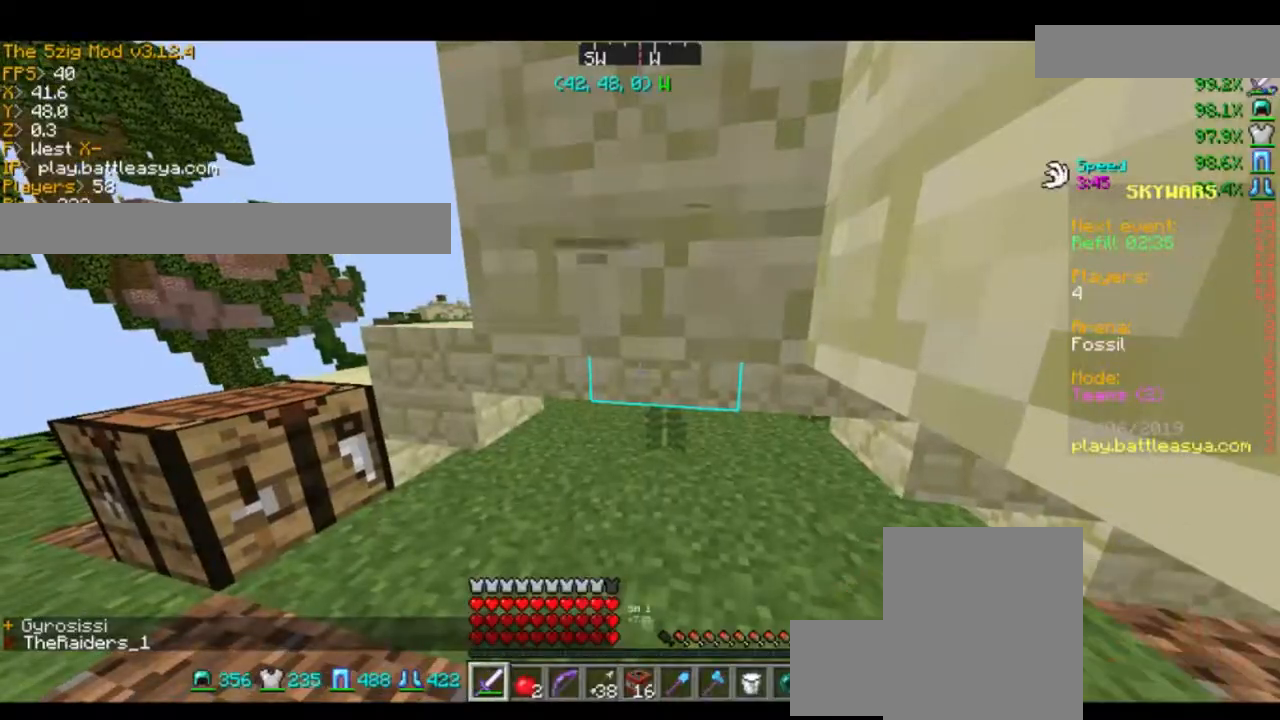
{"keys": [], "mouse": [], "events": []}
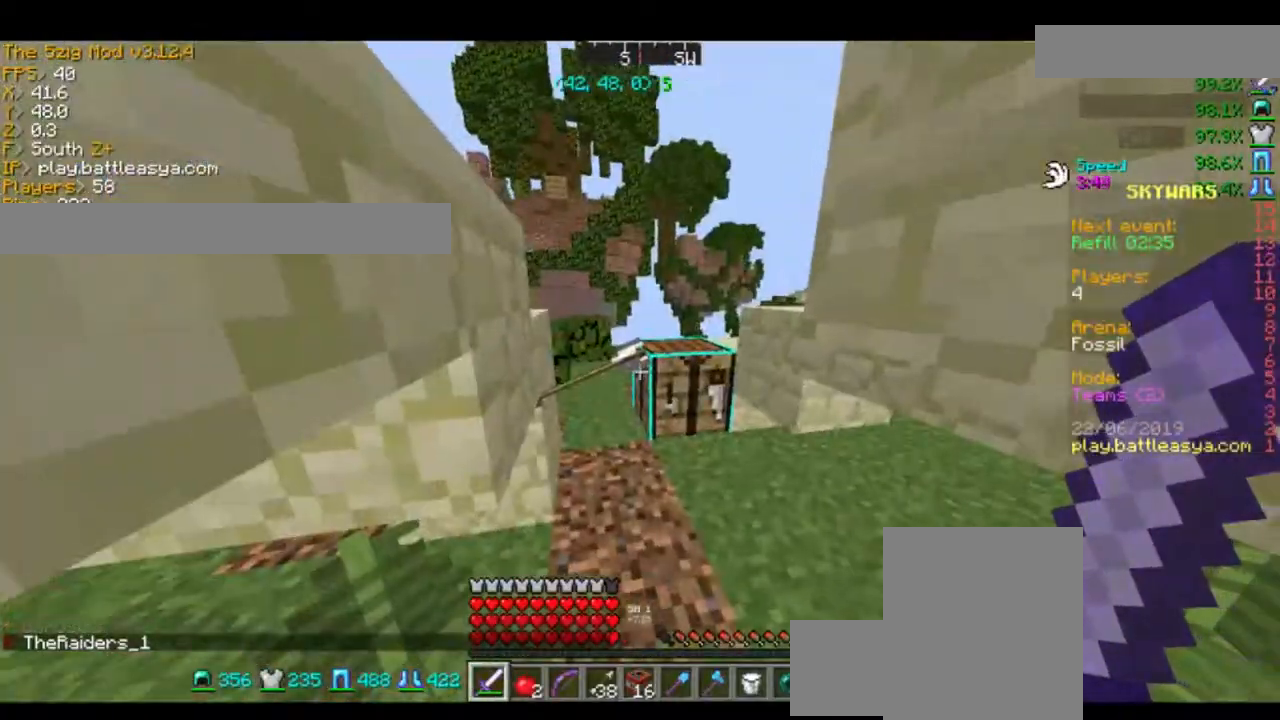
{"keys": [], "mouse": [], "events": [[66, "a", "down"], [66, "w", "down"], [500, "a", "up"], [500, "w", "up"]]}
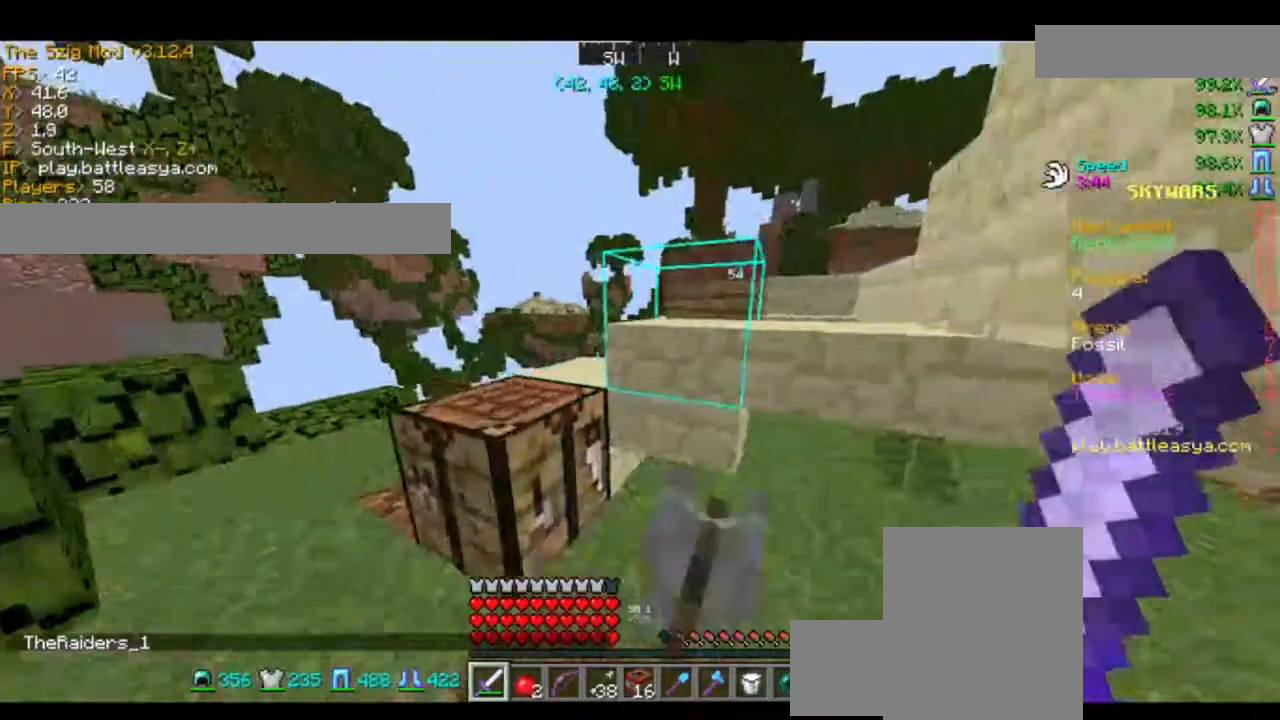
{"keys": [], "mouse": [], "events": []}
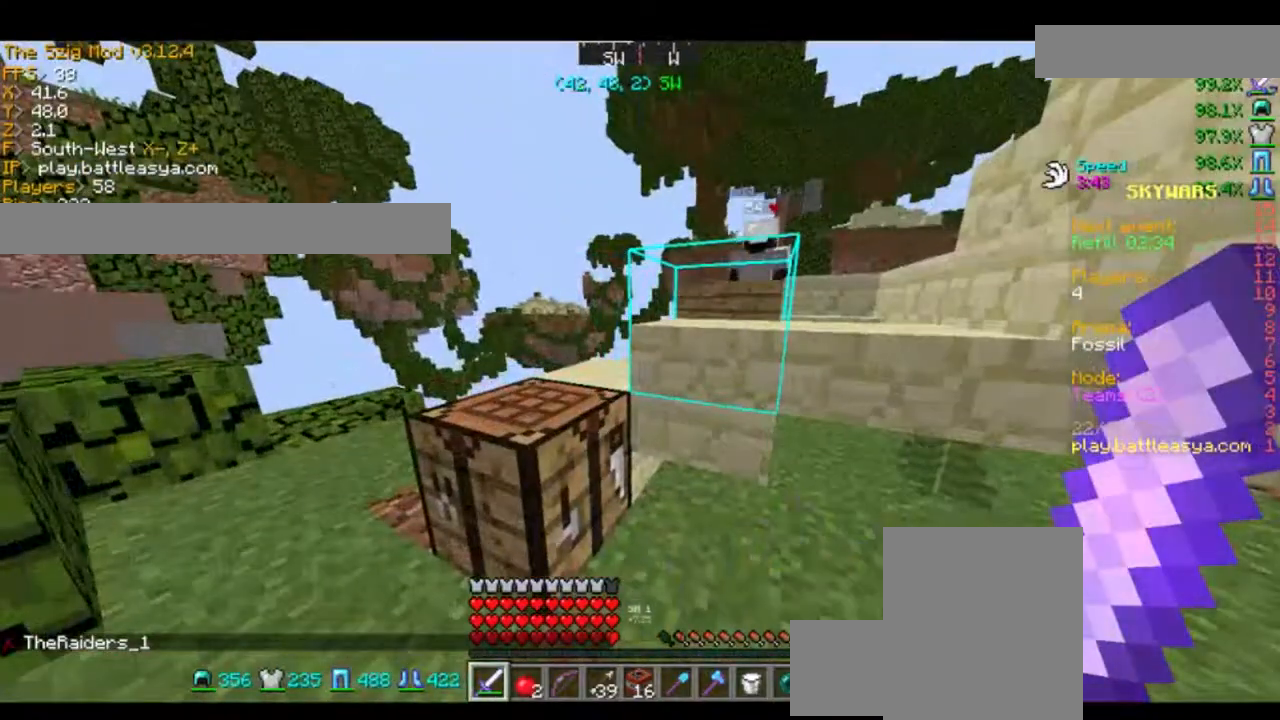
{"keys": ["a", "w"], "mouse": [], "events": [[233, "a", "down"], [233, "w", "down"]]}
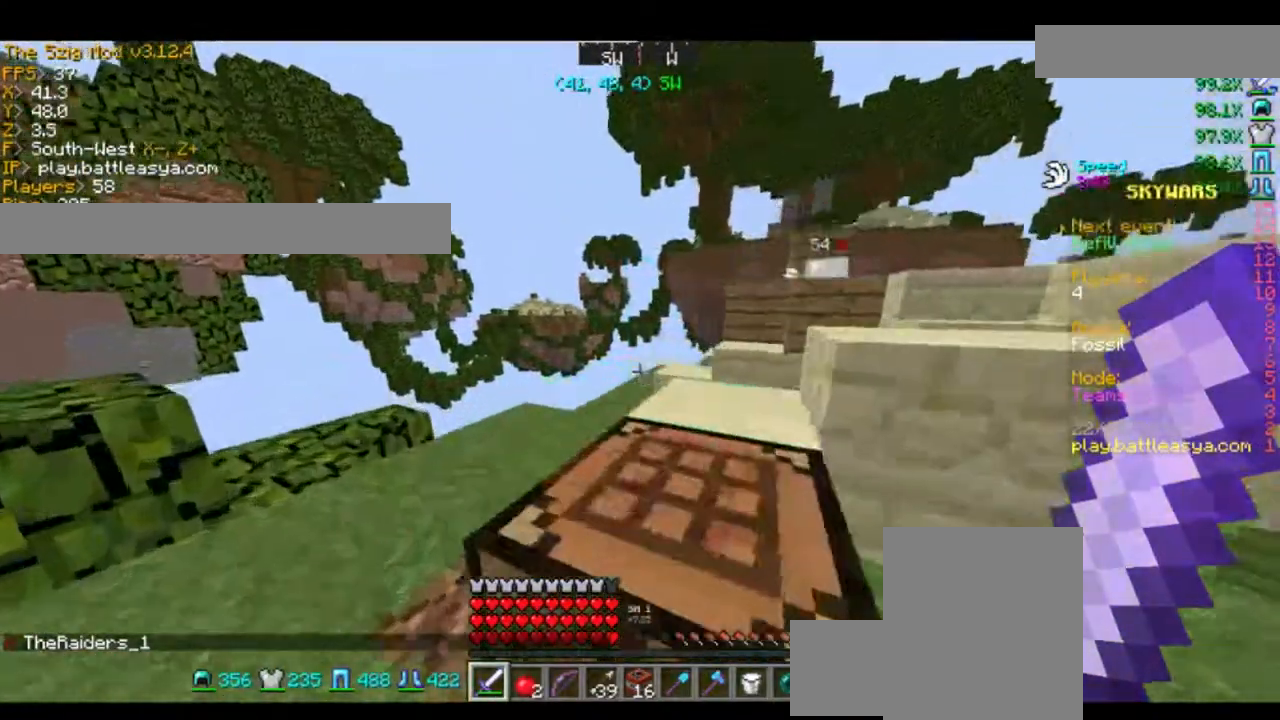
{"keys": [], "mouse": [], "events": [[334, "a", "up"], [334, "w", "up"]]}
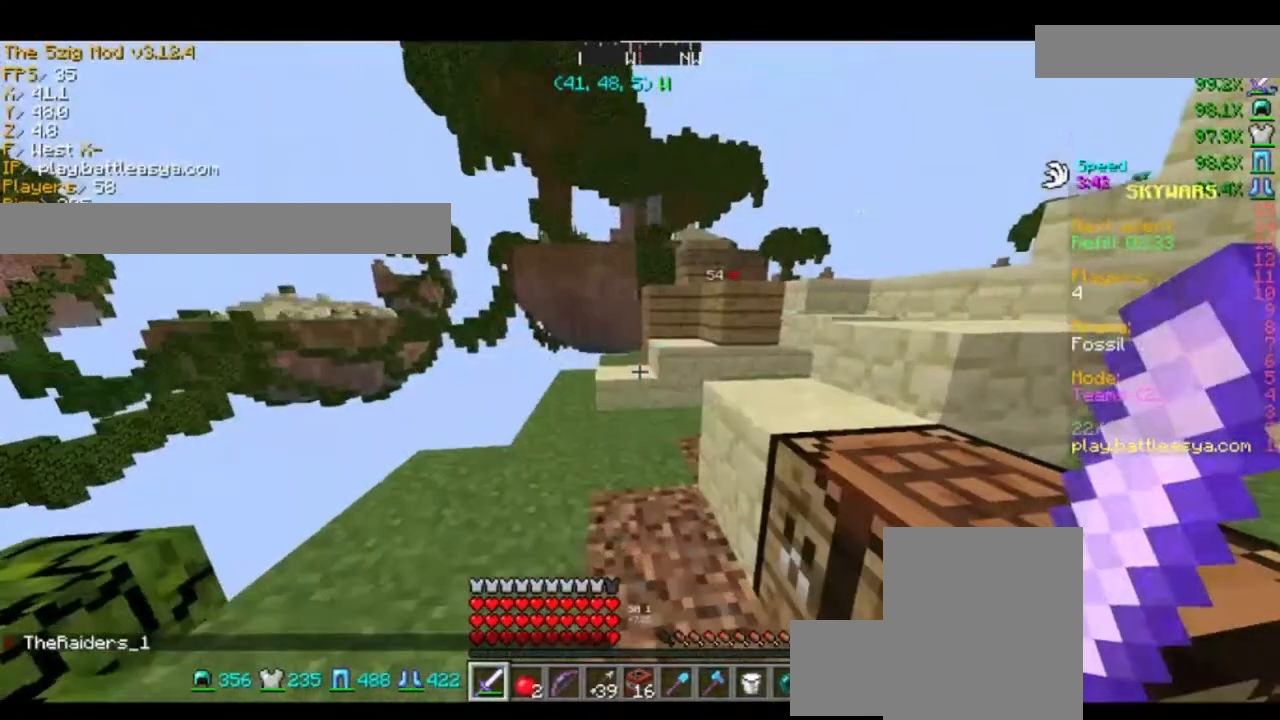
{"keys": ["w"], "mouse": [], "events": [[400, "w", "down"]]}
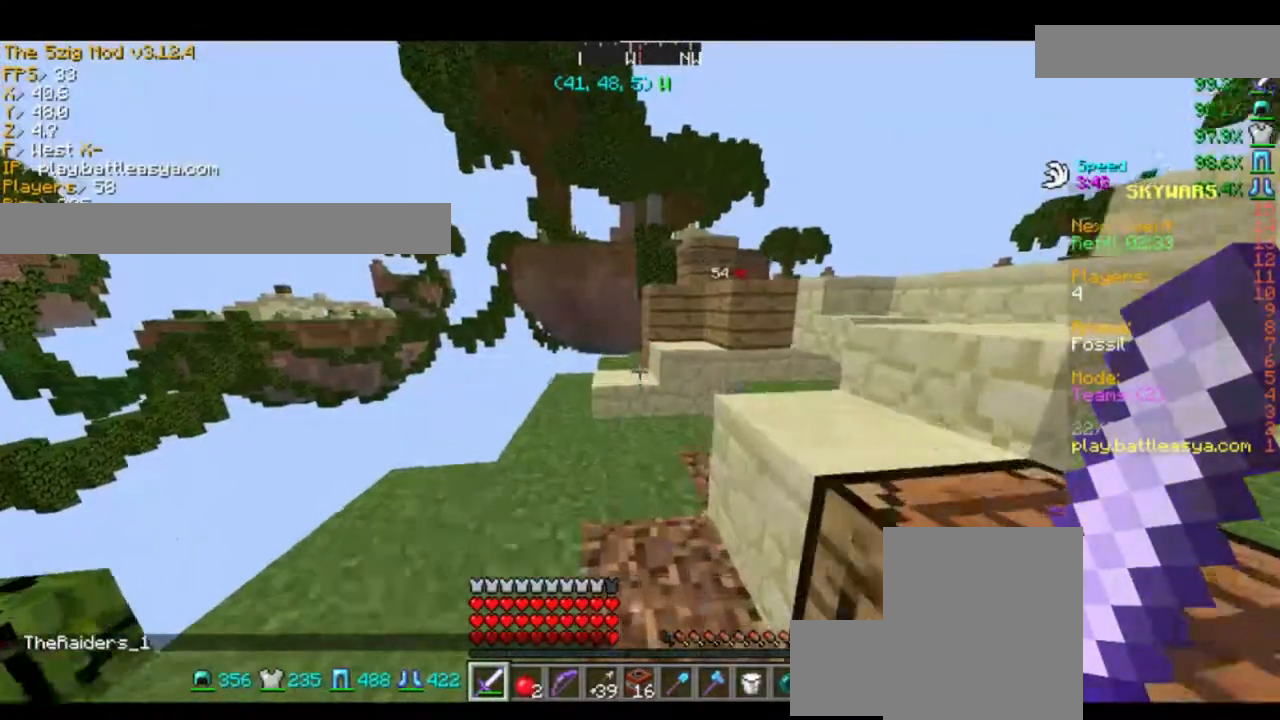
{"keys": ["s"], "mouse": [], "events": [[133, "w", "up"], [467, "s", "down"]]}
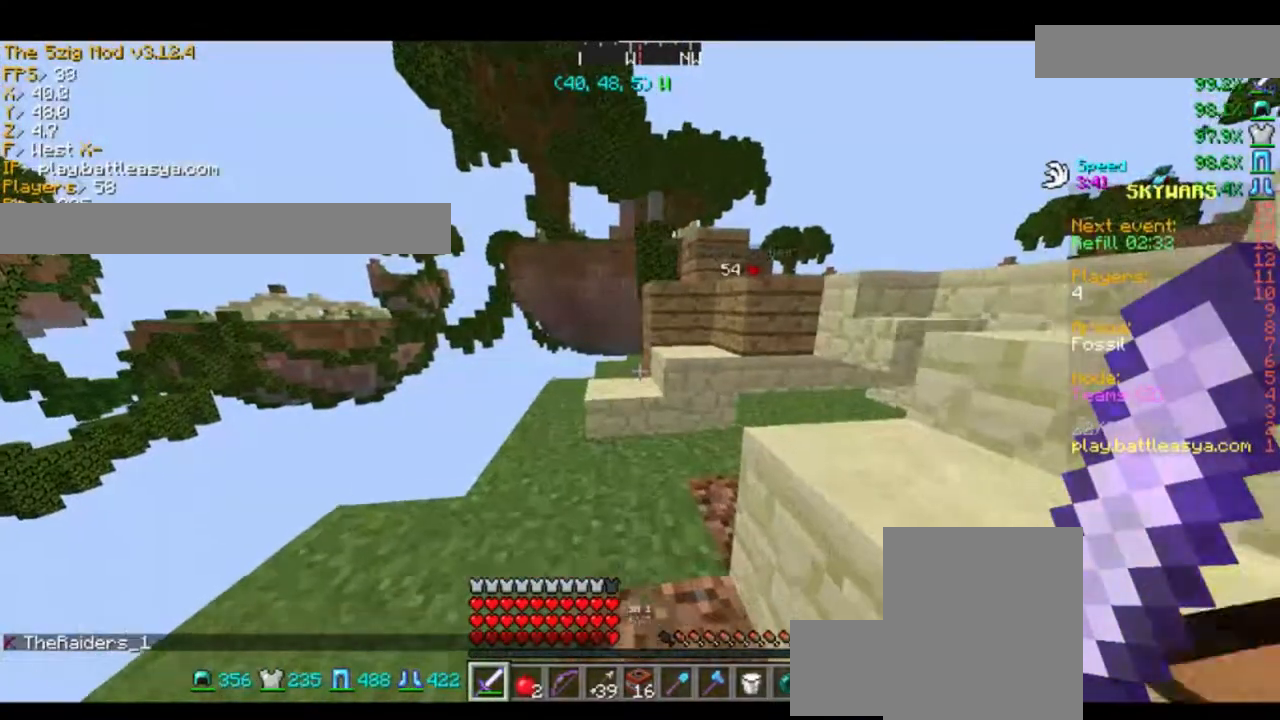
{"keys": ["space"], "mouse": [], "events": [[67, "s", "up"], [234, "space", "down"]]}
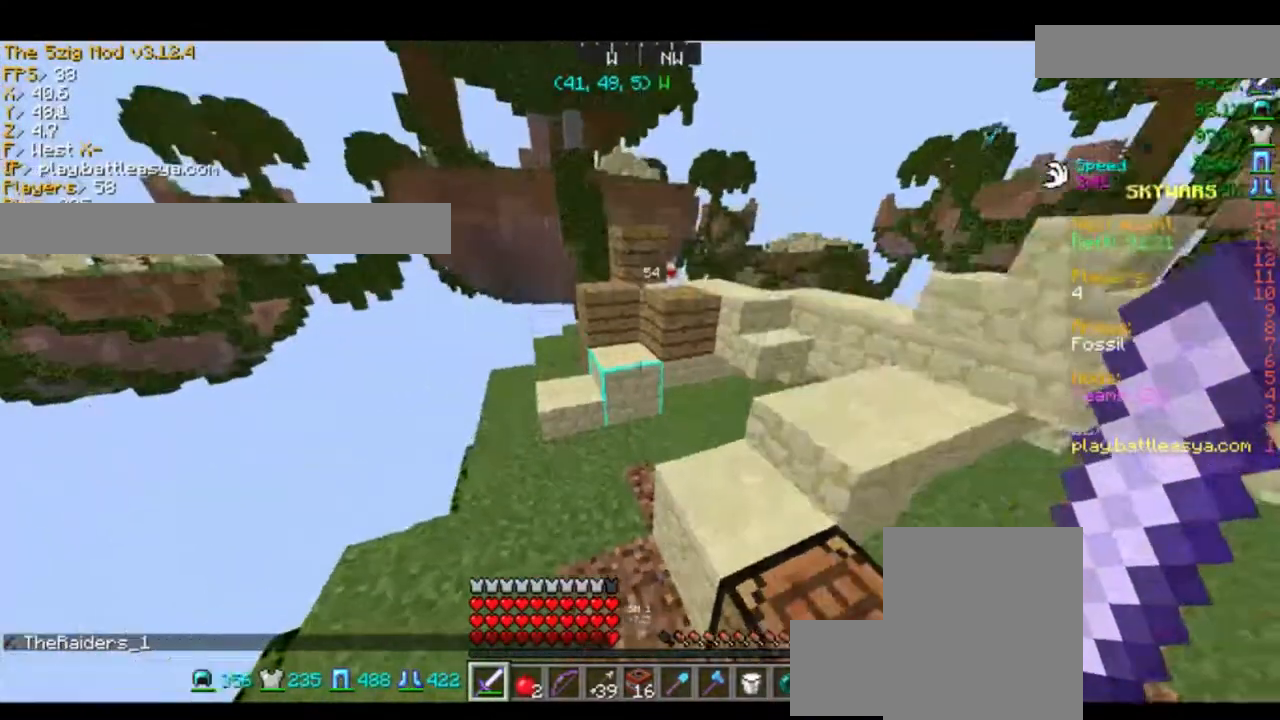
{"keys": [], "mouse": [], "events": [[501, "space", "up"]]}
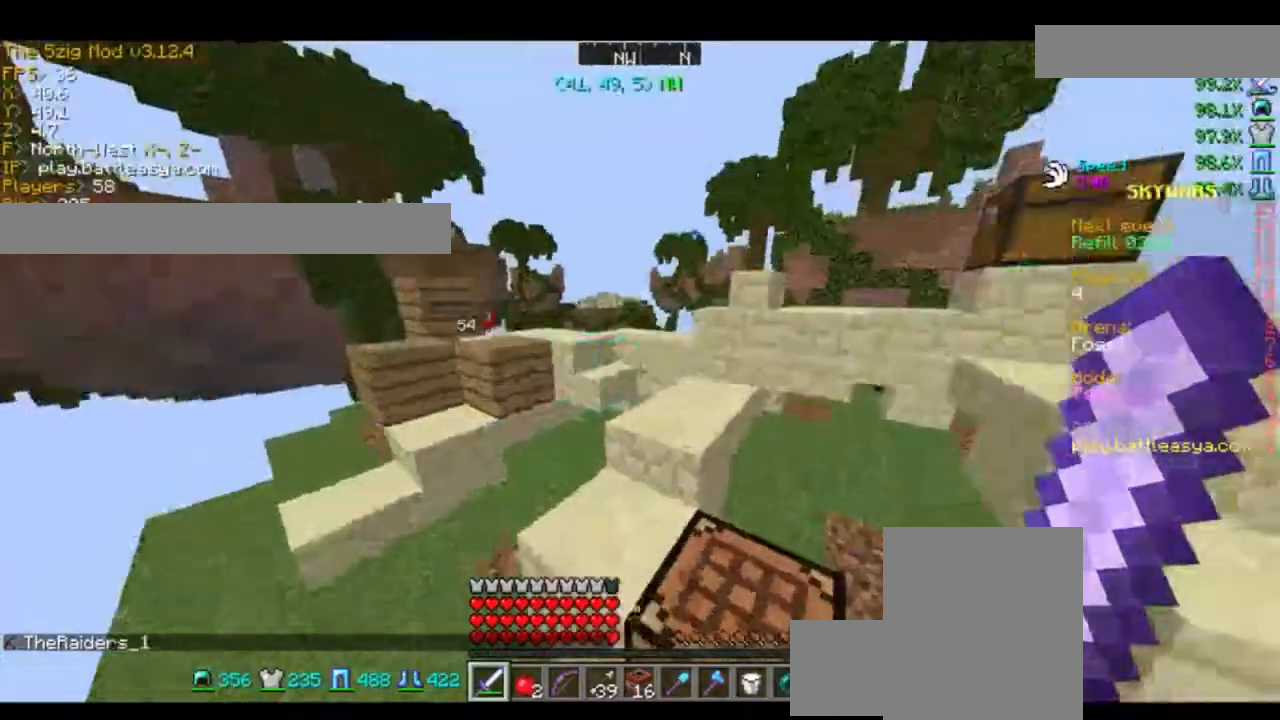
{"keys": ["d"], "mouse": [], "events": [[333, "d", "down"]]}
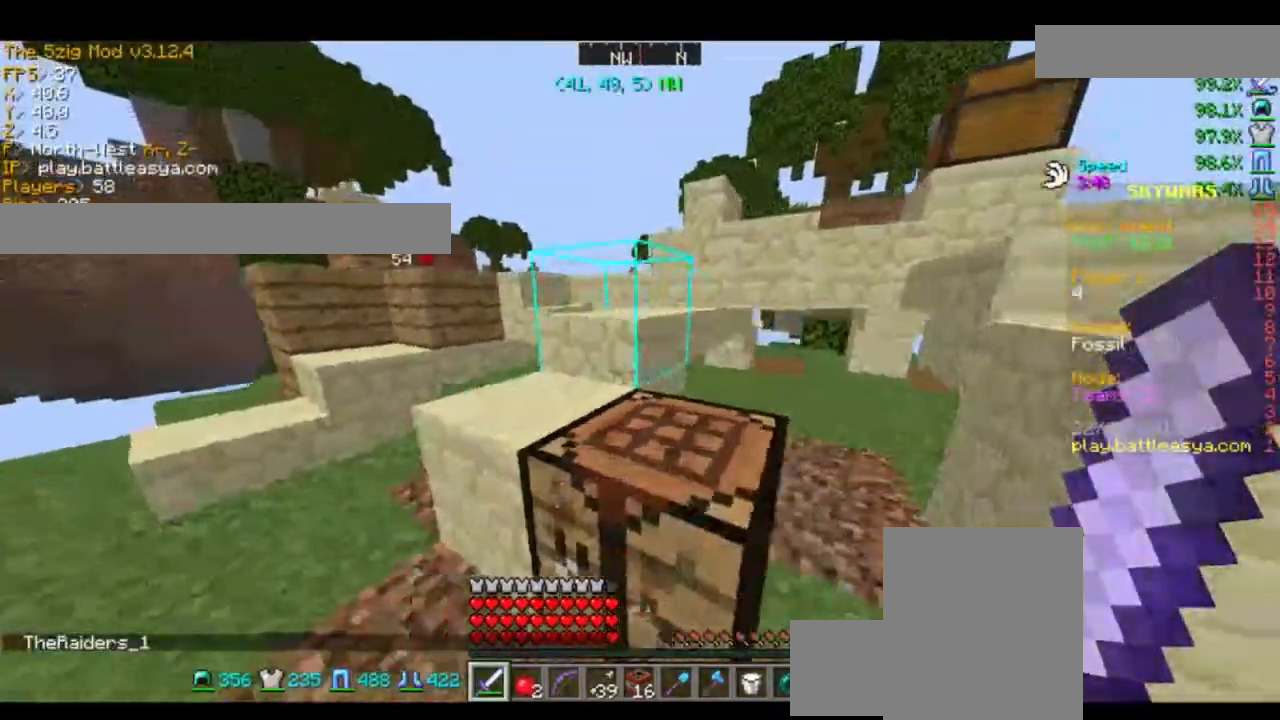
{"keys": [], "mouse": [], "events": [[33, "w", "down"], [67, "d", "up"], [67, "space", "down"], [200, "space", "up"], [300, "w", "up"]]}
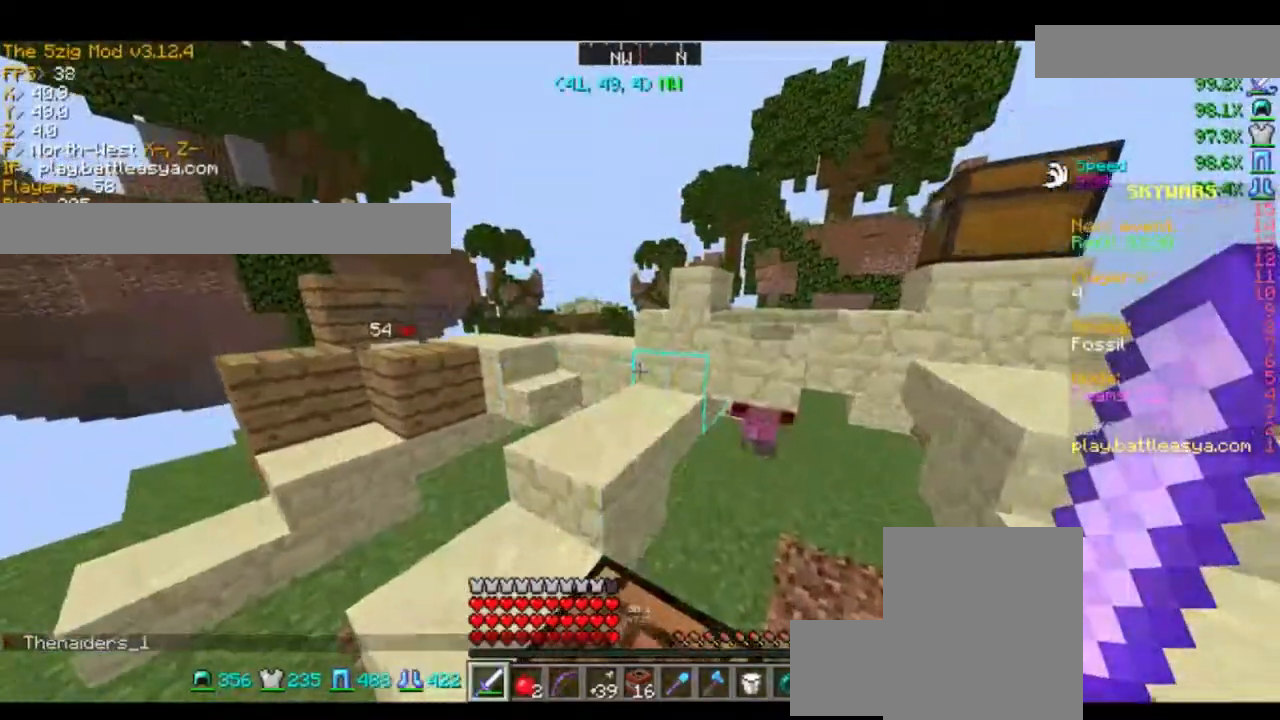
{"keys": ["w"], "mouse": ["left"], "events": [[34, "d", "down"], [134, "w", "down"], [167, "d", "up"], [334, "mouse_left", "down"], [468, "mouse_left", "up"], [501, "mouse_left", "down"]]}
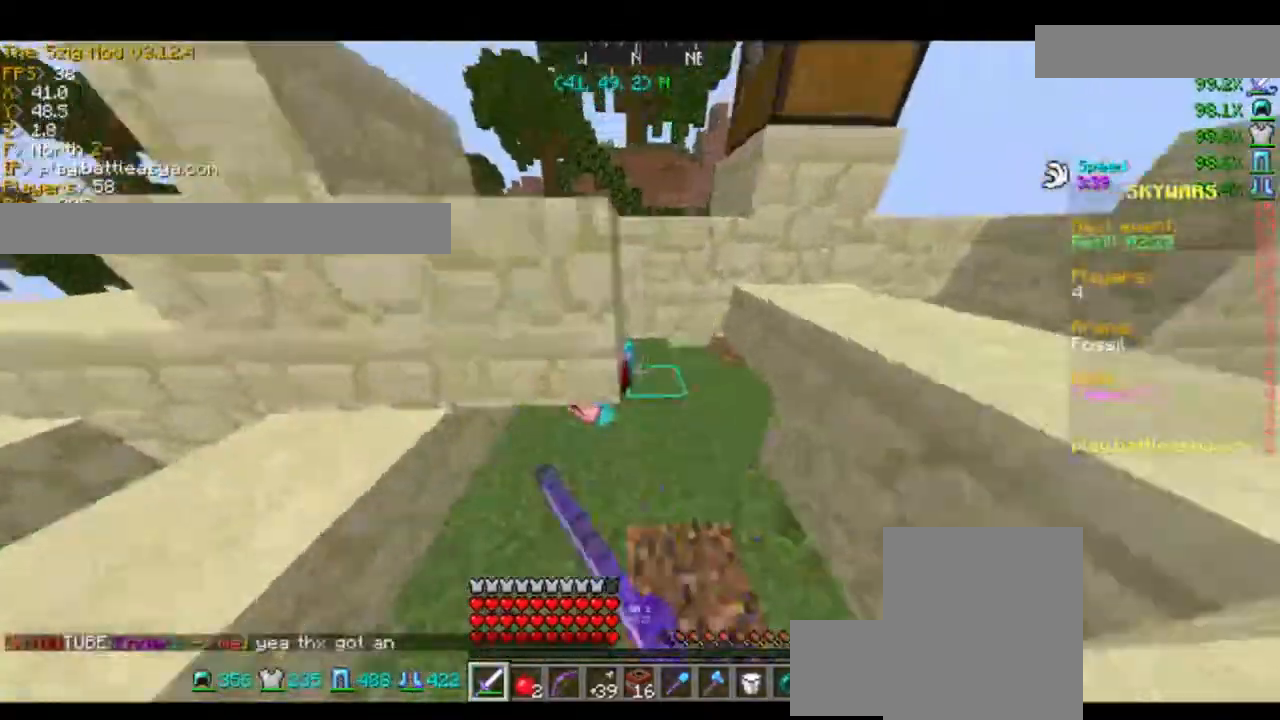
{"keys": ["d", "w"], "mouse": [], "events": [[67, "d", "down"], [133, "mouse_left", "up"], [234, "mouse_left", "down"], [300, "mouse_left", "up"], [367, "mouse_left", "down"], [467, "mouse_left", "up"]]}
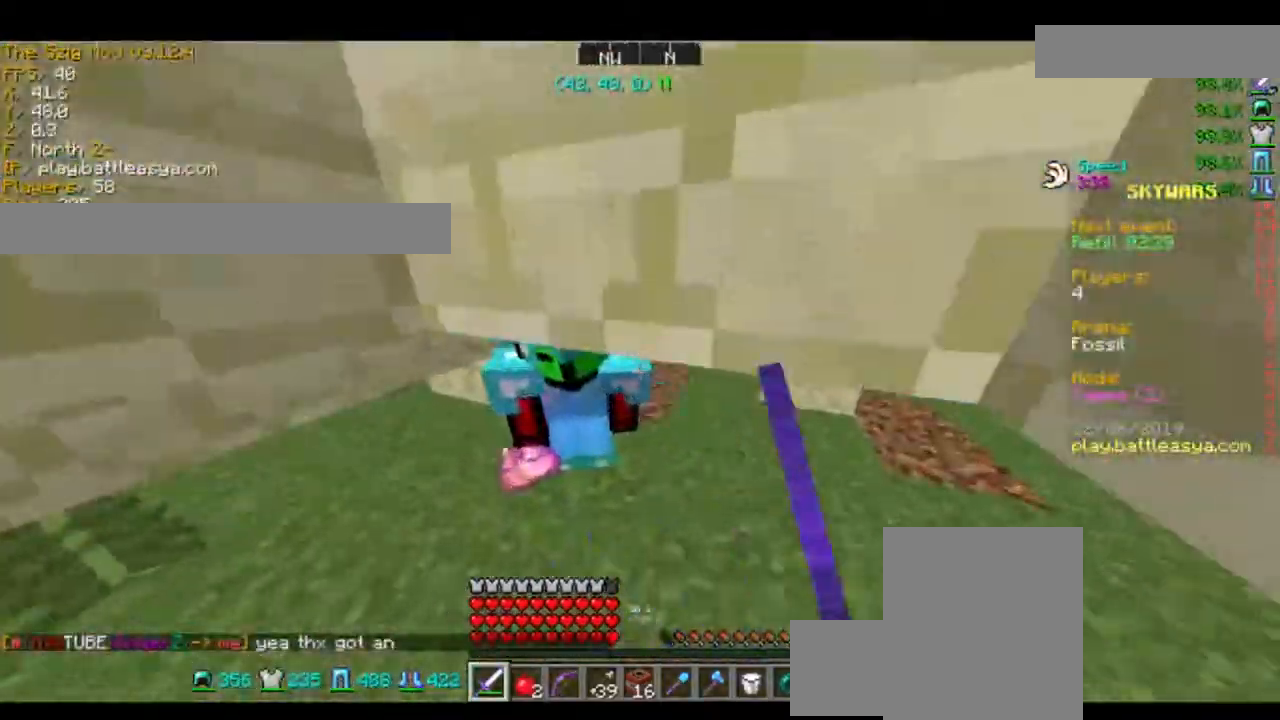
{"keys": ["s"], "mouse": ["left", "right"], "events": [[33, "d", "up"], [33, "w", "up"], [100, "mouse_left", "down"], [100, "mouse_right", "down"], [166, "mouse_left", "up"], [166, "mouse_right", "up"], [266, "mouse_left", "down"], [266, "mouse_right", "down"], [333, "mouse_left", "up"], [333, "mouse_right", "up"], [333, "s", "down"], [433, "mouse_left", "down"], [433, "mouse_right", "down"]]}
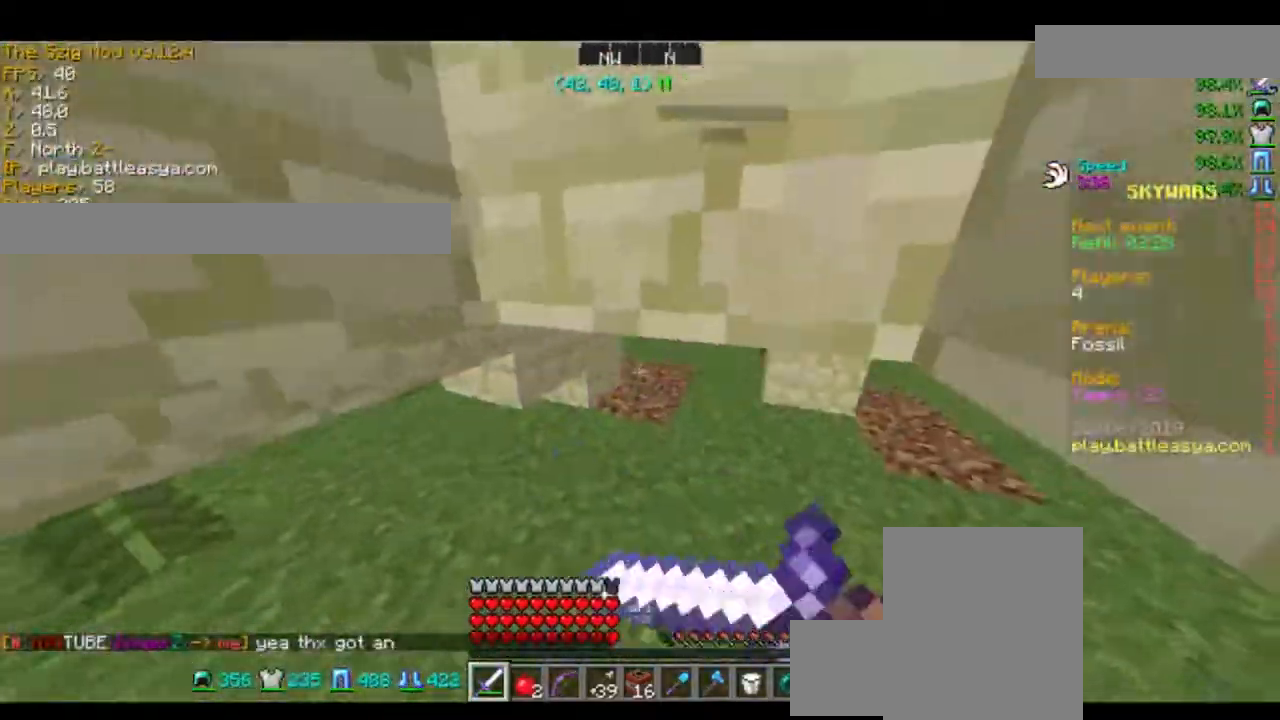
{"keys": ["s"], "mouse": [], "events": [[33, "mouse_left", "up"], [33, "mouse_right", "up"], [133, "mouse_left", "down"], [133, "mouse_right", "down"], [167, "mouse_right", "up"], [234, "mouse_left", "up"]]}
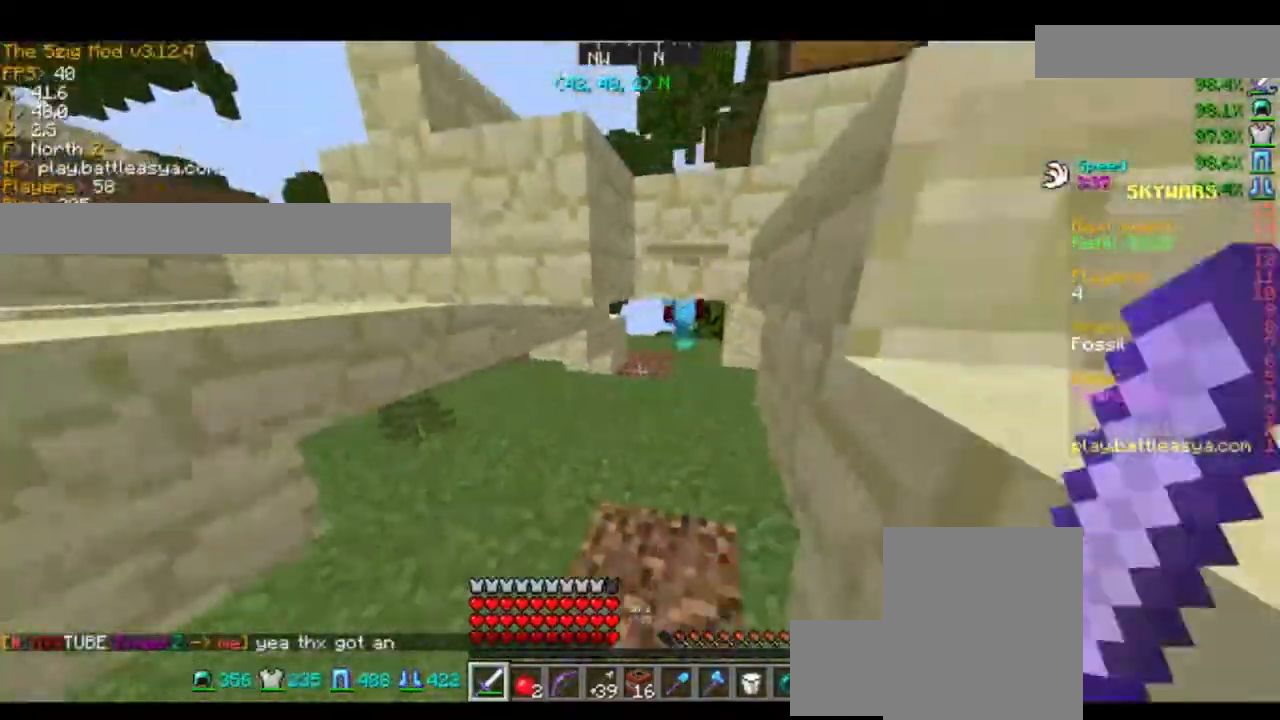
{"keys": [], "mouse": [], "events": [[66, "s", "up"], [266, "a", "down"], [433, "a", "up"]]}
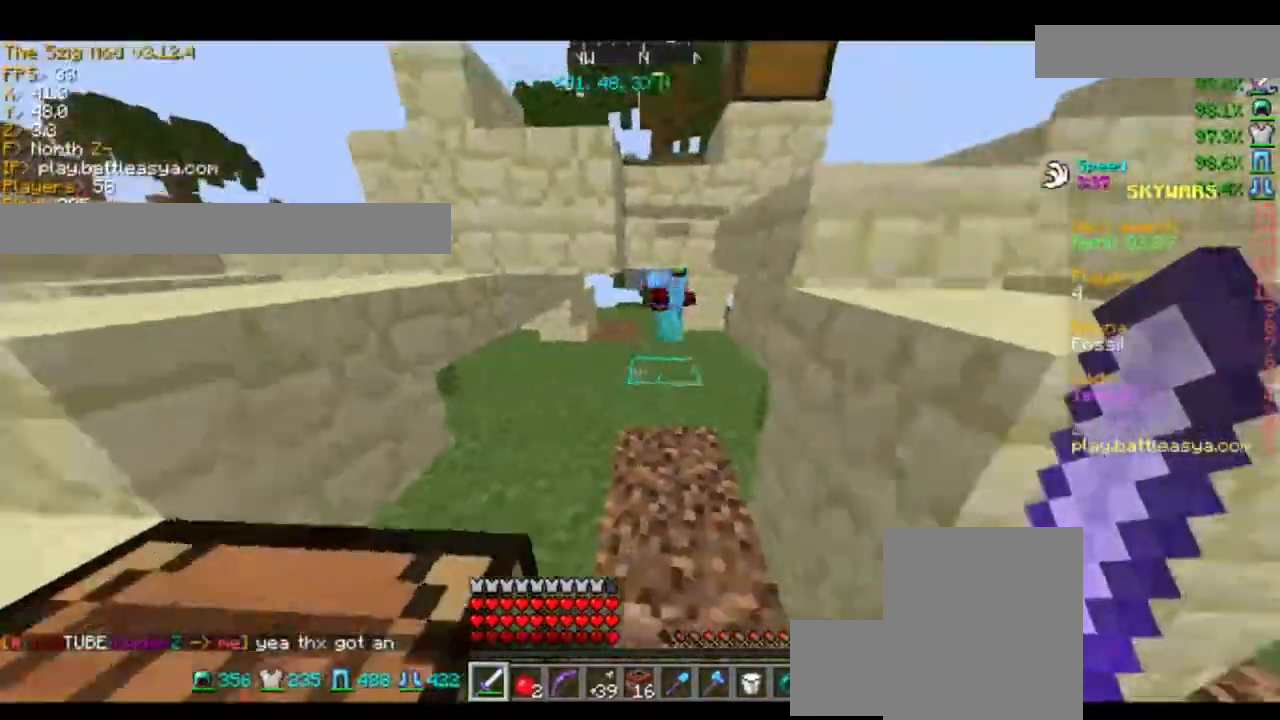
{"keys": ["w"], "mouse": ["left", "right"], "events": [[67, "w", "down"], [234, "mouse_left", "down"], [267, "mouse_right", "down"], [334, "mouse_left", "up"], [334, "mouse_right", "up"], [400, "mouse_left", "down"], [400, "mouse_right", "down"]]}
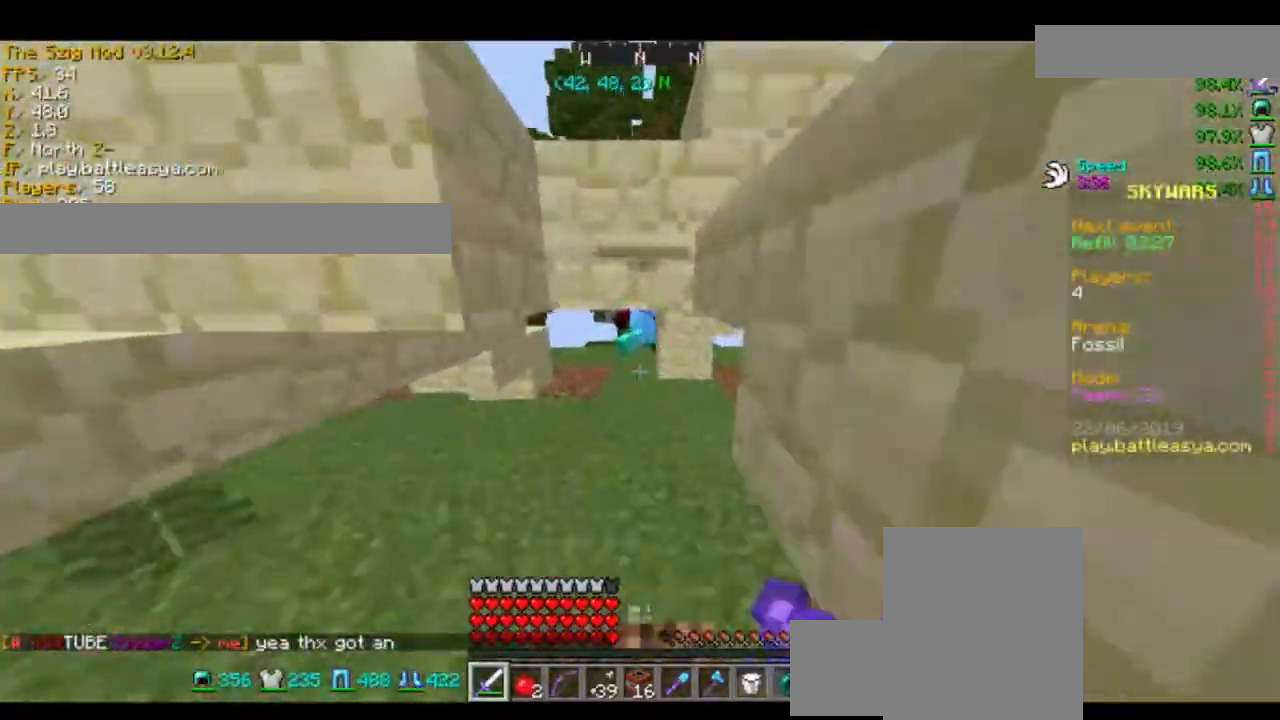
{"keys": ["a", "s"], "mouse": [], "events": [[33, "mouse_left", "up"], [33, "mouse_right", "up"], [133, "w", "up"], [300, "a", "down"], [300, "s", "down"]]}
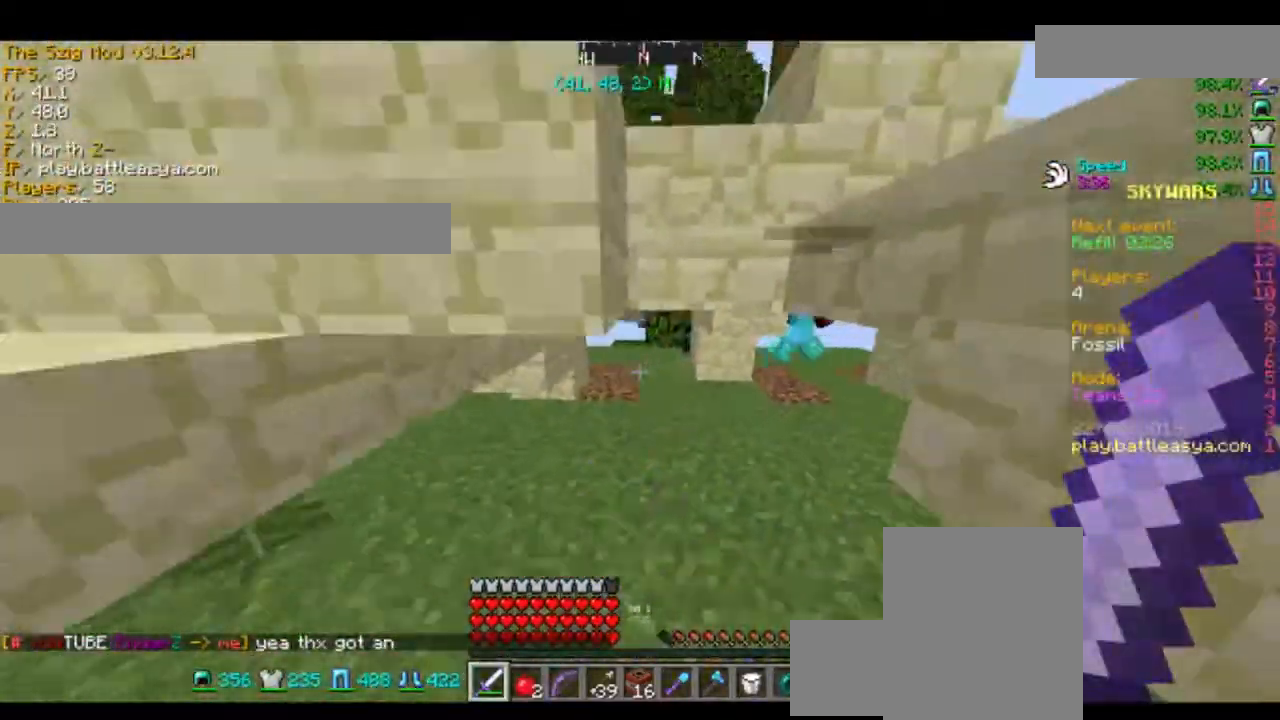
{"keys": ["d", "s"], "mouse": [], "events": [[33, "s", "up"], [33, "space", "down"], [133, "w", "down"], [167, "space", "up"], [267, "a", "up"], [267, "d", "down"], [334, "w", "up"], [434, "s", "down"]]}
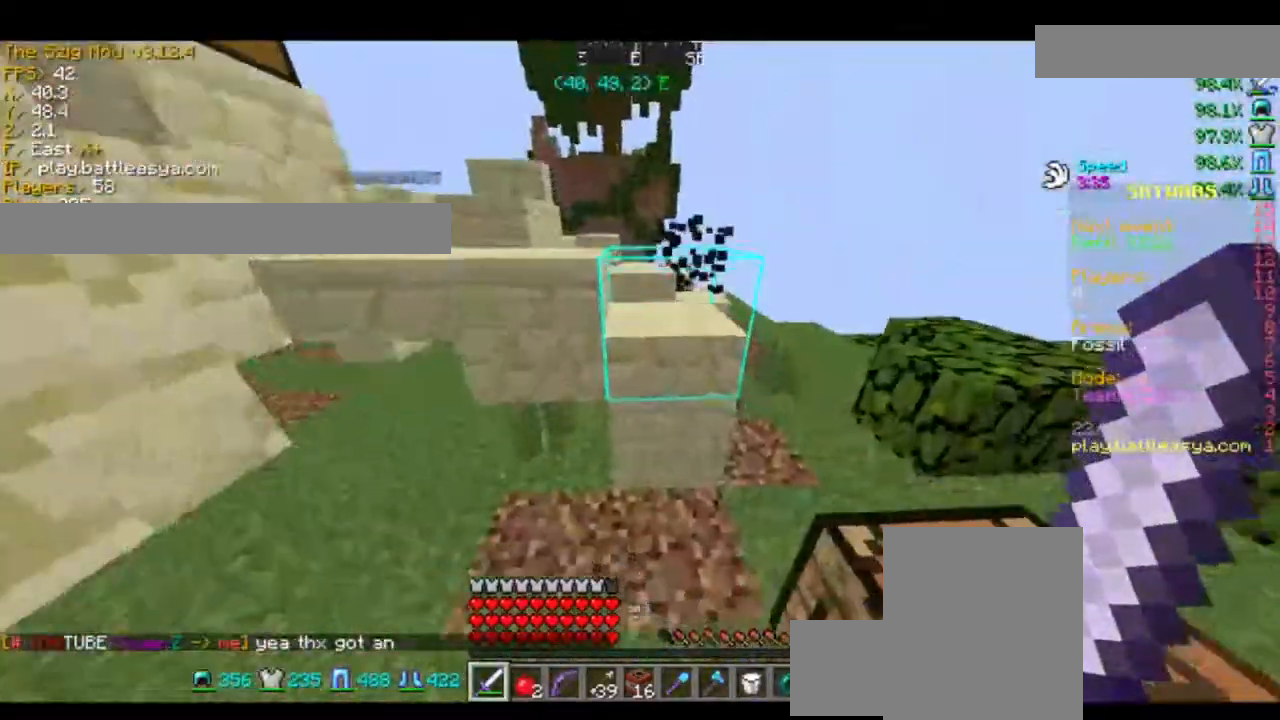
{"keys": ["d", "w"], "mouse": [], "events": [[34, "d", "up"], [34, "s", "up"], [267, "w", "down"], [468, "d", "down"]]}
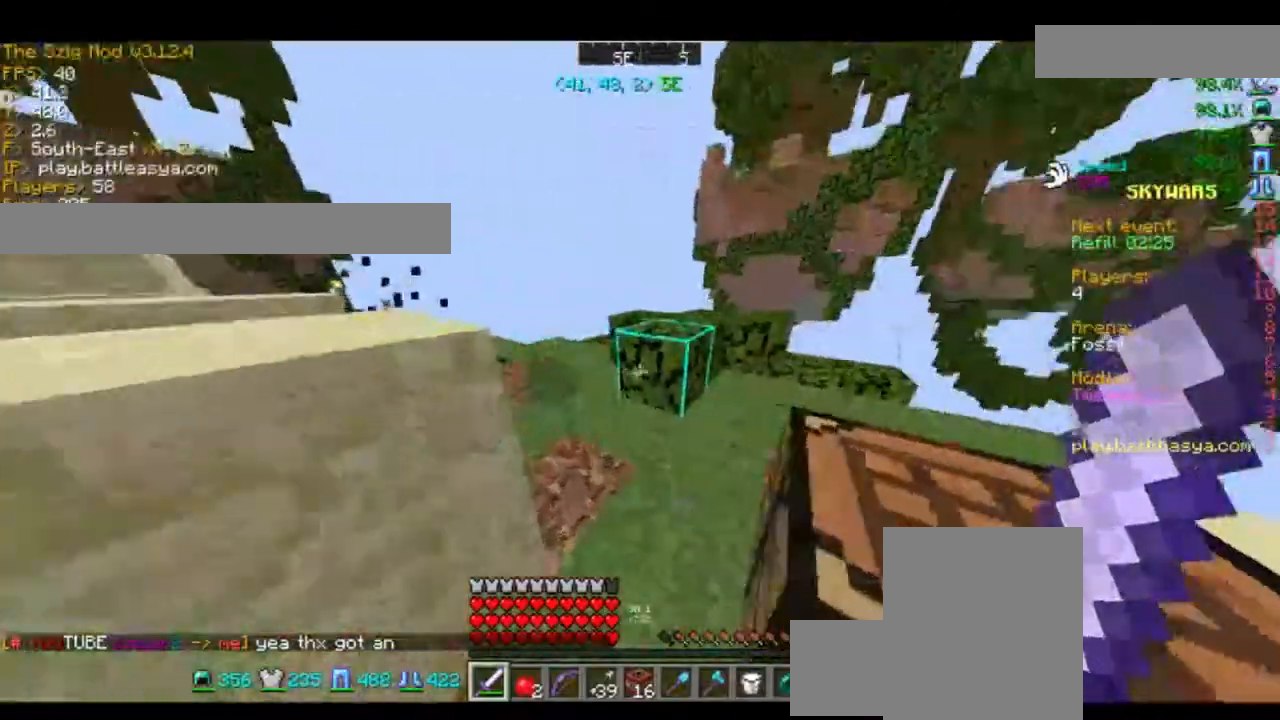
{"keys": ["d"], "mouse": [], "events": [[133, "space", "down"], [300, "space", "up"], [300, "w", "up"]]}
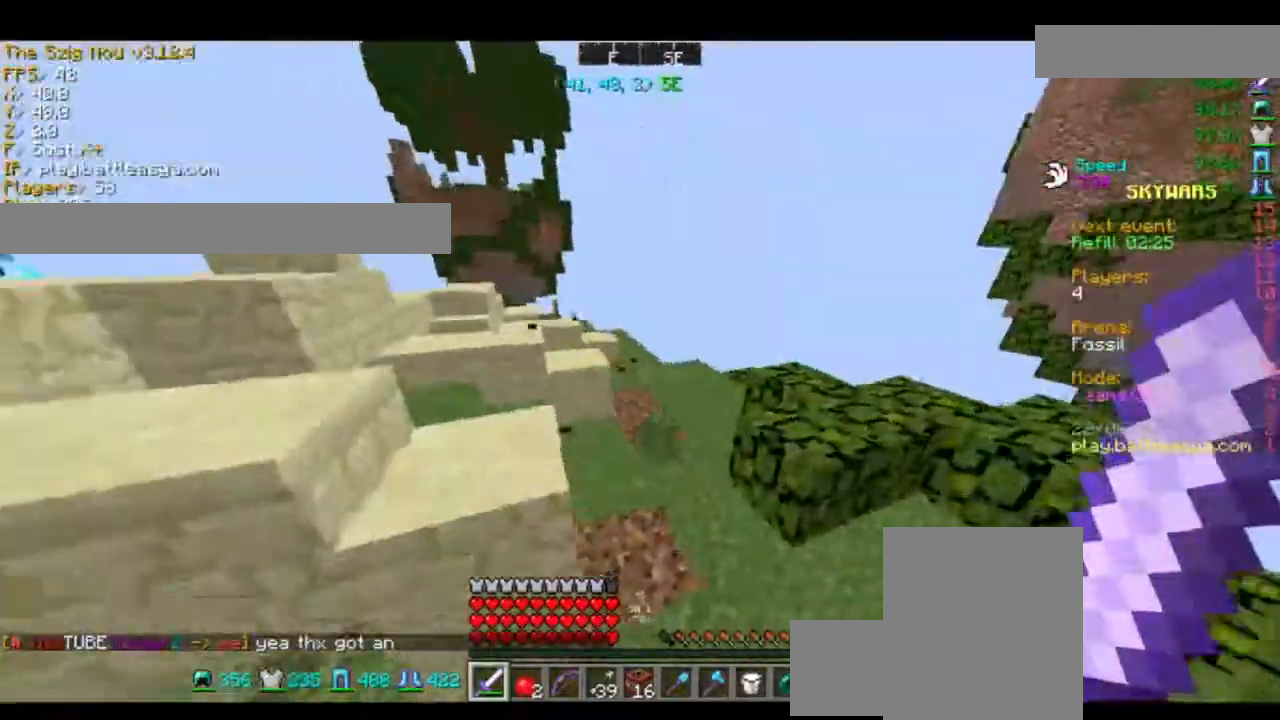
{"keys": ["a", "w"], "mouse": ["left"], "events": [[33, "d", "up"], [166, "w", "down"], [333, "space", "down"], [400, "a", "down"], [400, "space", "up"], [467, "mouse_left", "down"]]}
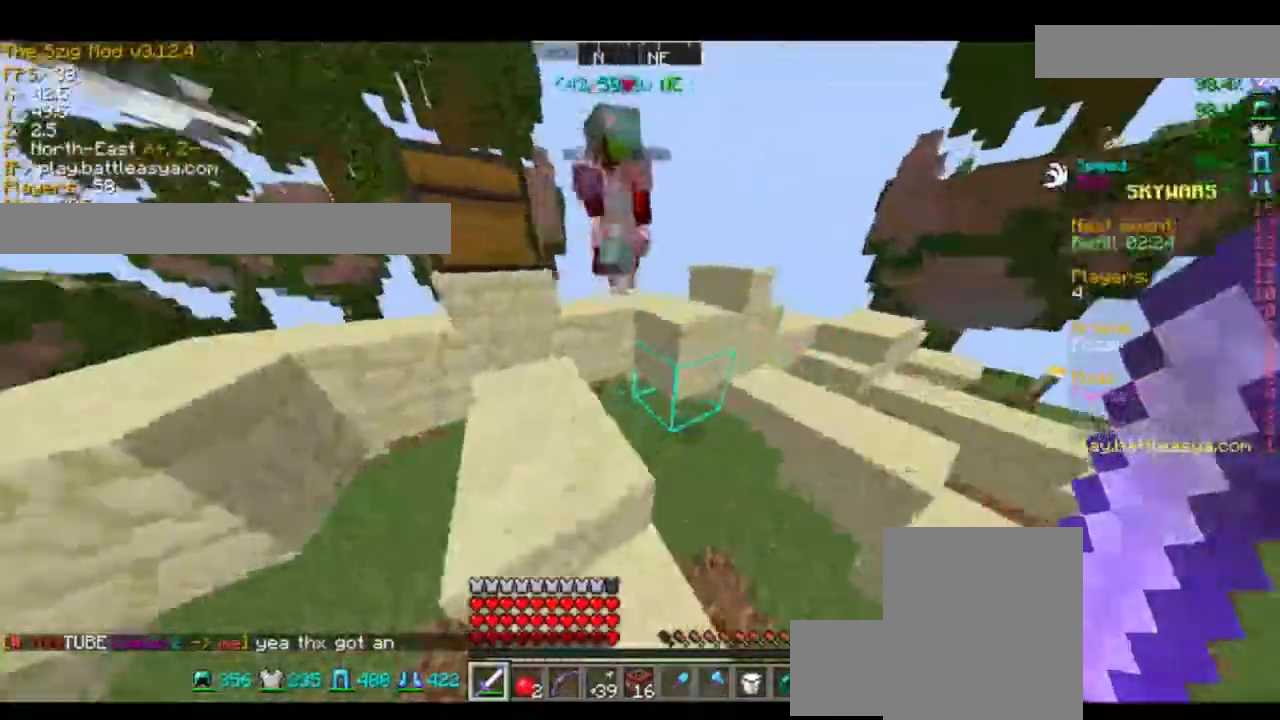
{"keys": ["w"], "mouse": ["left", "right"], "events": [[67, "mouse_left", "up"], [133, "mouse_left", "down"], [133, "mouse_right", "down"], [234, "mouse_left", "up"], [234, "mouse_right", "up"], [267, "mouse_left", "down"], [334, "mouse_right", "down"], [367, "mouse_left", "up"], [367, "mouse_right", "up"], [467, "a", "up"], [467, "mouse_left", "down"], [467, "mouse_right", "down"]]}
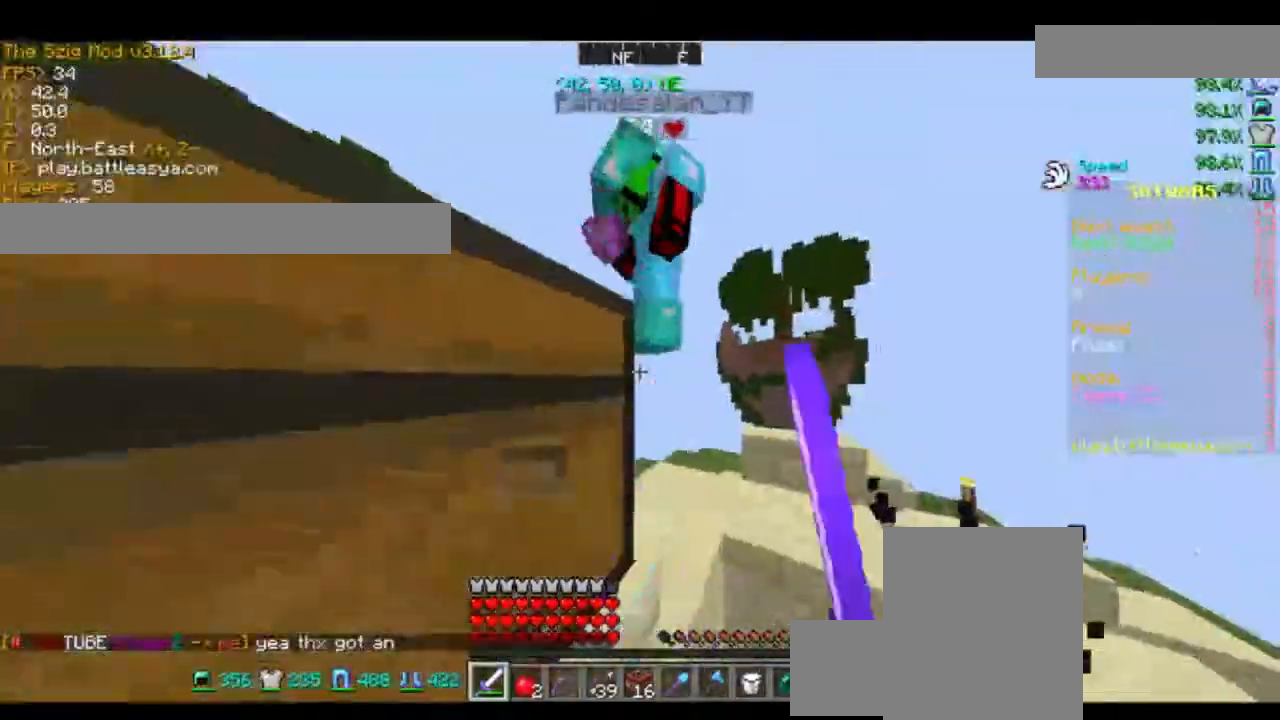
{"keys": ["w"], "mouse": ["left", "right"], "events": [[33, "mouse_right", "up"], [66, "mouse_left", "up"], [100, "mouse_left", "down"], [133, "mouse_right", "down"], [233, "mouse_left", "up"], [233, "mouse_right", "up"], [266, "mouse_left", "down"], [266, "mouse_right", "down"], [266, "space", "down"], [333, "mouse_right", "up"], [367, "mouse_left", "up"], [433, "mouse_left", "down"], [433, "mouse_right", "down"], [433, "space", "up"]]}
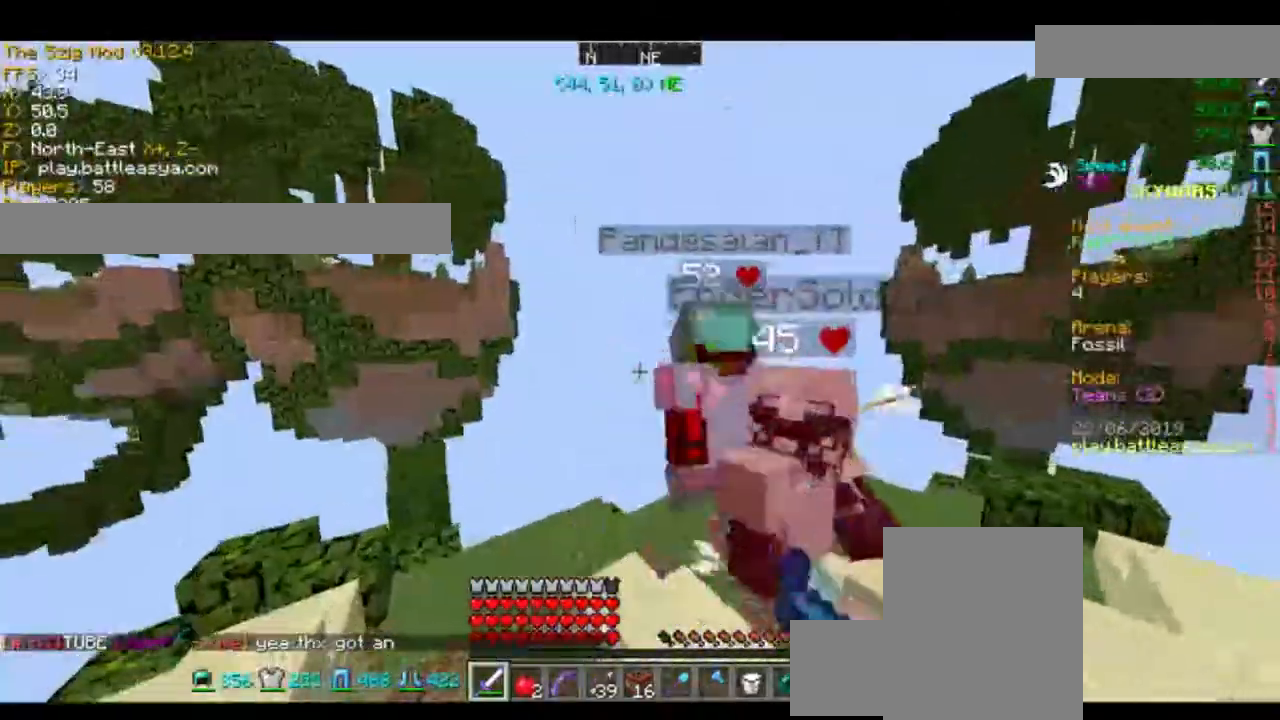
{"keys": ["w"], "mouse": [], "events": [[33, "mouse_left", "up"], [33, "mouse_right", "up"], [67, "mouse_left", "down"], [67, "w", "up"], [167, "mouse_left", "up"], [200, "mouse_left", "down"], [200, "w", "down"], [267, "mouse_right", "down"], [334, "mouse_left", "up"], [334, "mouse_right", "up"], [367, "mouse_right", "down"], [400, "mouse_left", "down"], [501, "mouse_left", "up"], [501, "mouse_right", "up"]]}